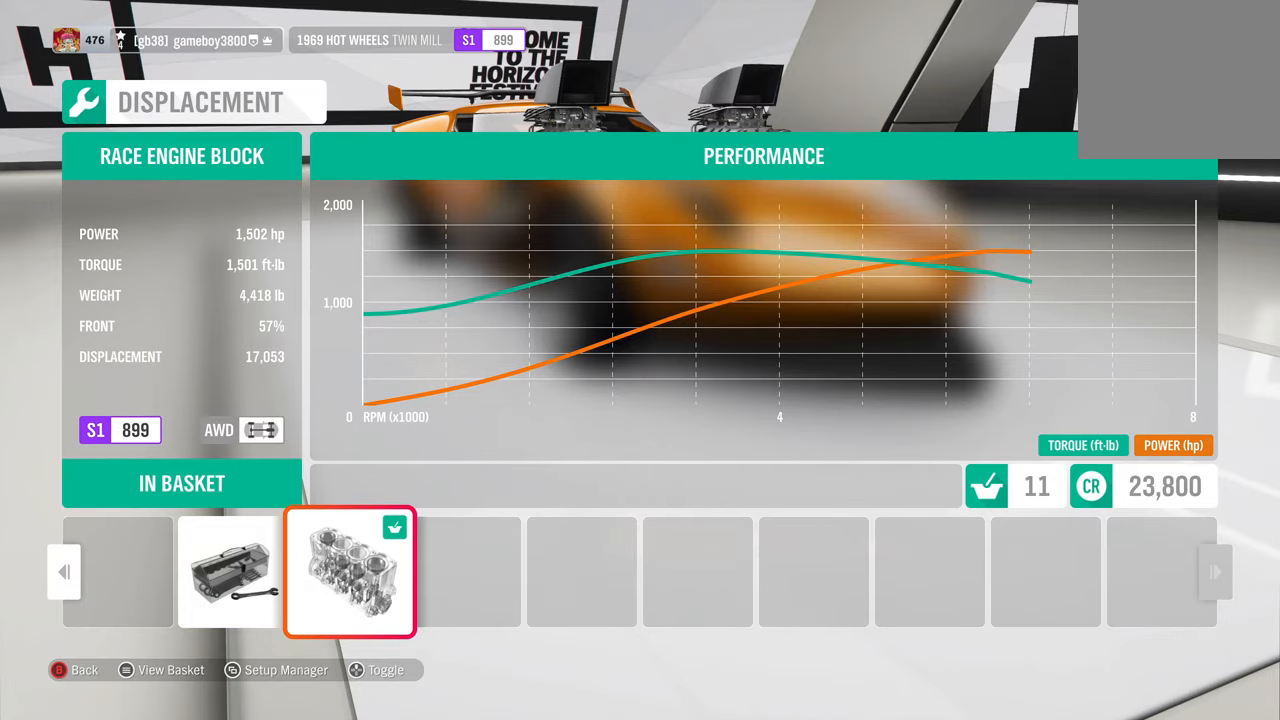
Gameplay with a controller (Xbox layout); each line is a JSON object with the inputs held at the frame after it. "events" lists button and stick changes between this image and that frame as [ms after this image, input, new state], when the widget could be followed in between. Not read: R3.
{"buttons": [], "left_stick": "center", "right_stick": "center", "events": [[350, "B", "down"], [450, "B", "up"]]}
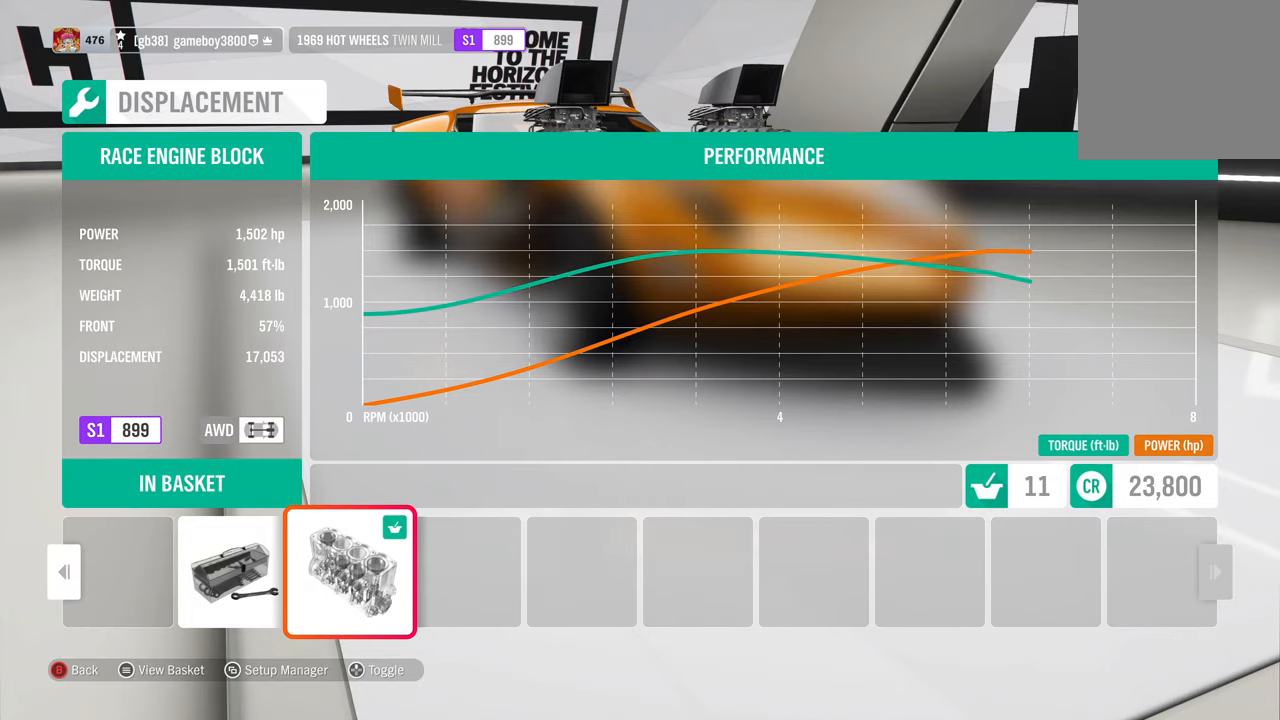
{"buttons": [], "left_stick": "center", "right_stick": "center", "events": []}
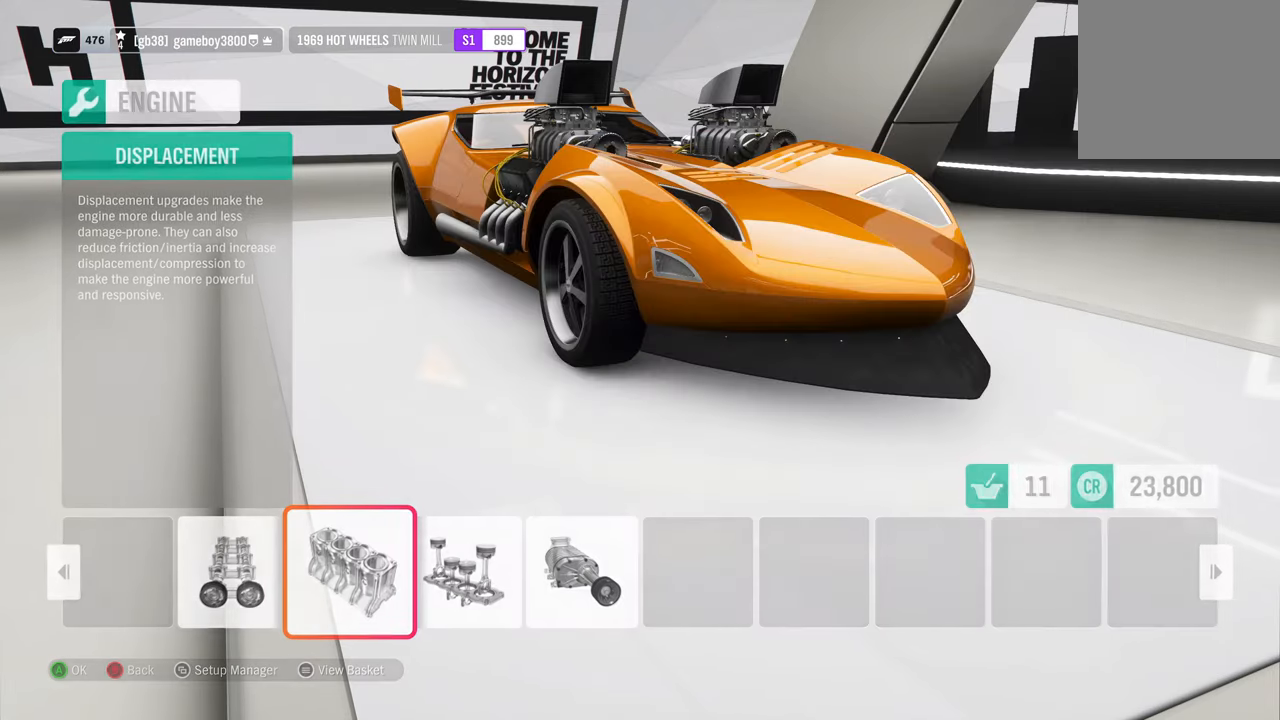
{"buttons": [], "left_stick": "center", "right_stick": "center", "events": [[334, "DPAD_RIGHT", "down"], [467, "DPAD_RIGHT", "up"]]}
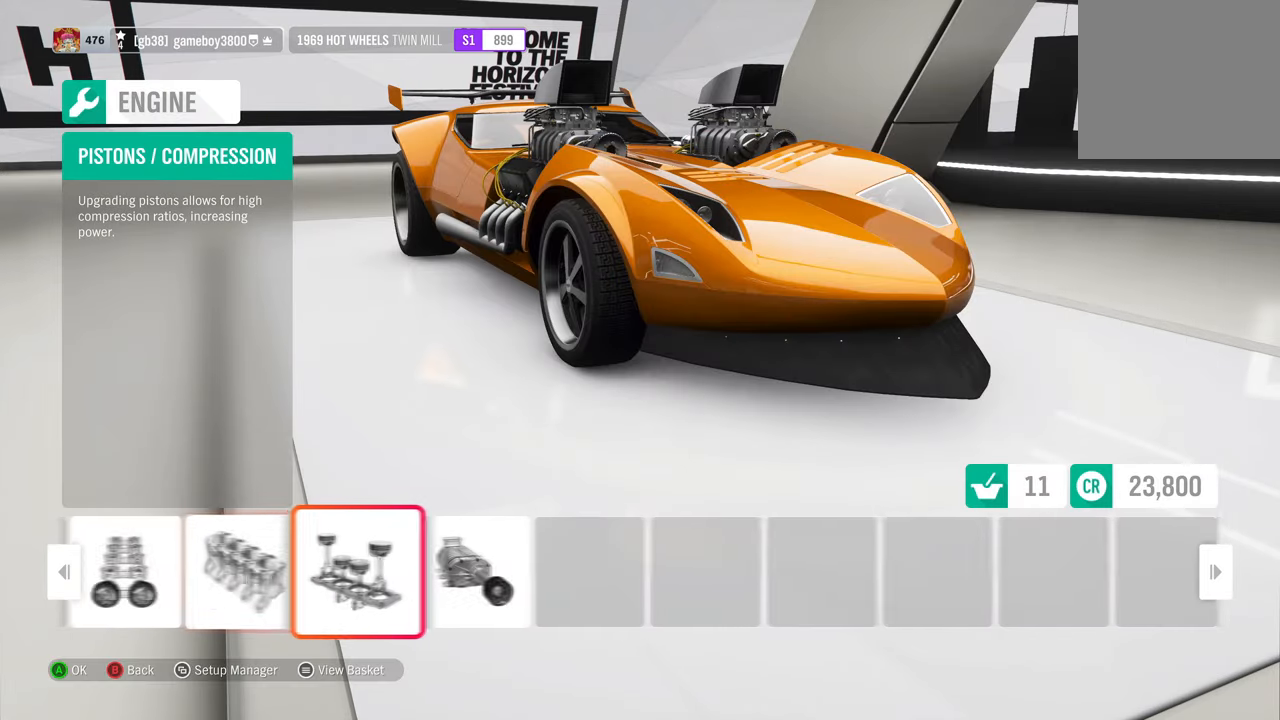
{"buttons": [], "left_stick": "center", "right_stick": "center", "events": [[134, "B", "down"], [217, "B", "up"]]}
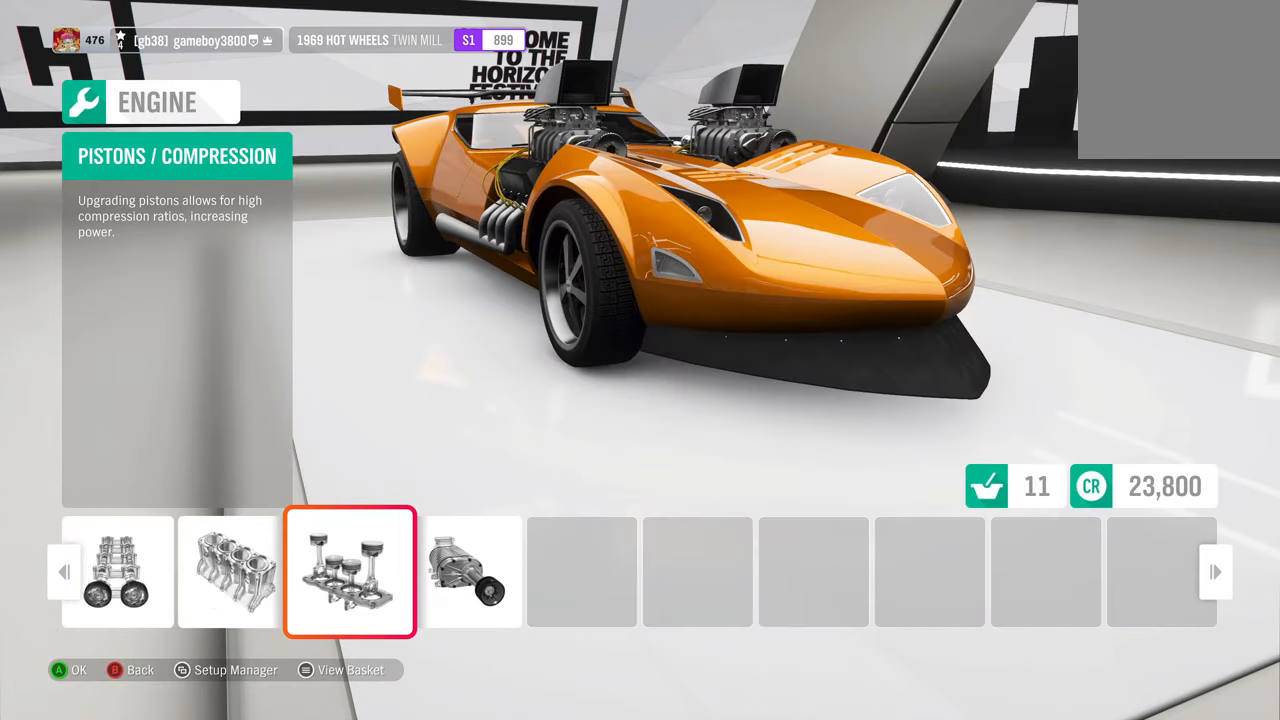
{"buttons": [], "left_stick": "center", "right_stick": "center", "events": []}
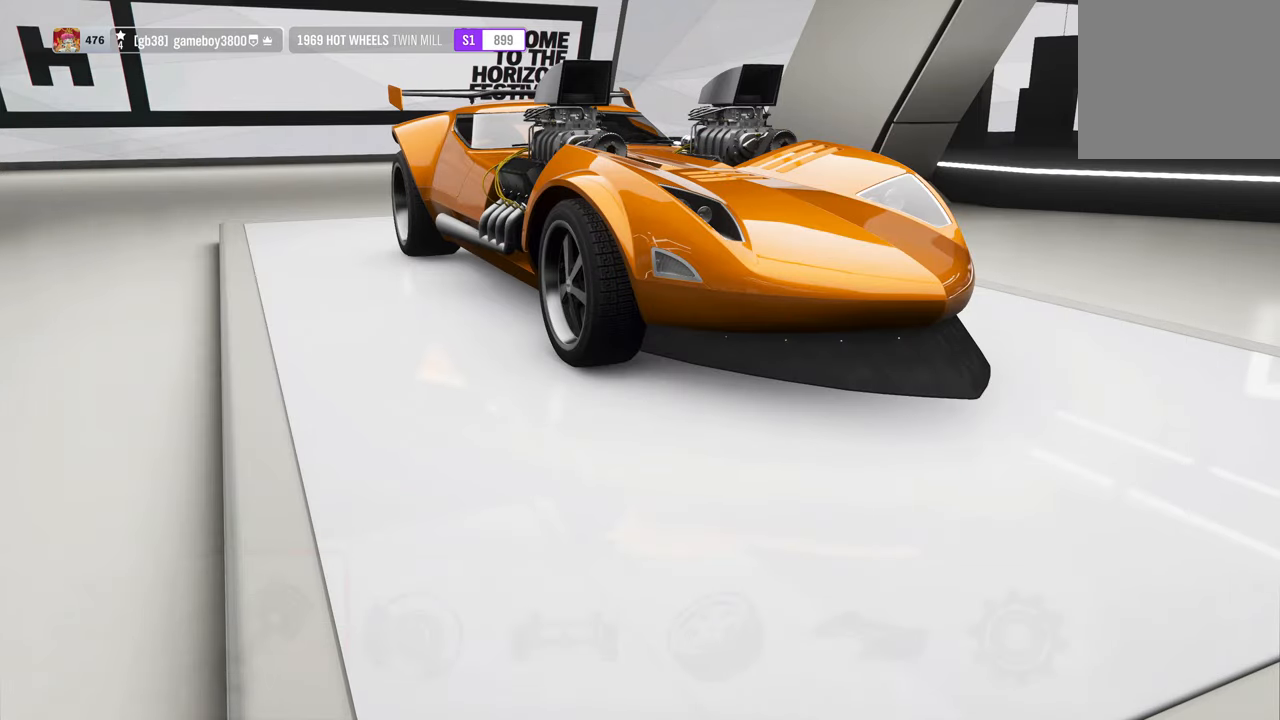
{"buttons": ["DPAD_RIGHT"], "left_stick": "center", "right_stick": "center", "events": [[450, "DPAD_RIGHT", "down"]]}
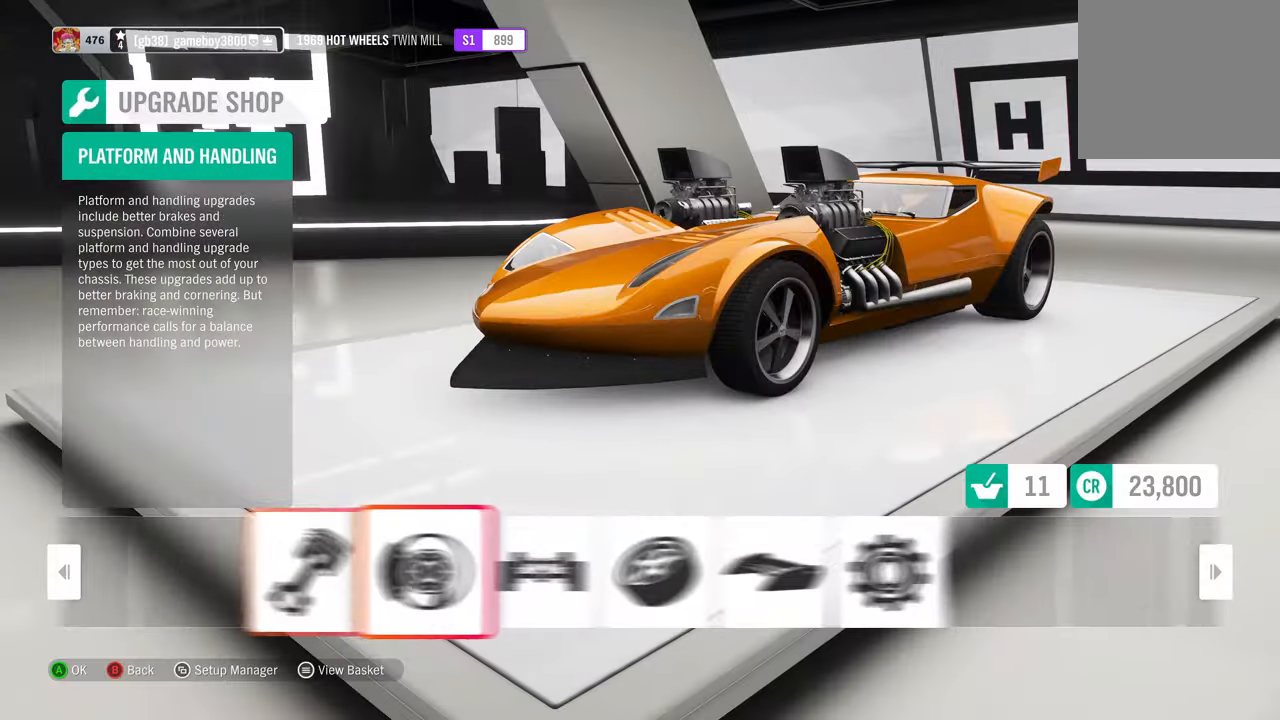
{"buttons": [], "left_stick": "center", "right_stick": "center", "events": [[66, "DPAD_RIGHT", "up"], [183, "DPAD_RIGHT", "down"], [283, "DPAD_RIGHT", "up"]]}
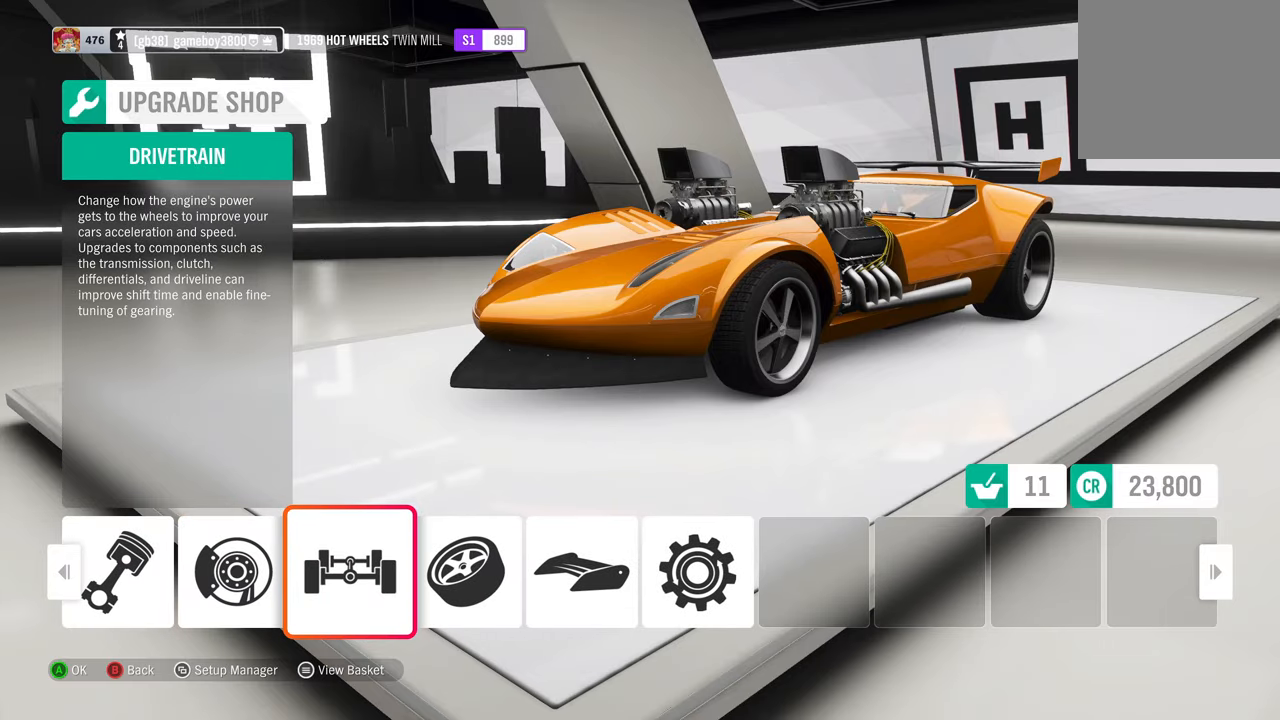
{"buttons": [], "left_stick": "center", "right_stick": "center", "events": [[200, "DPAD_RIGHT", "down"], [316, "DPAD_RIGHT", "up"], [400, "A", "down"], [483, "A", "up"]]}
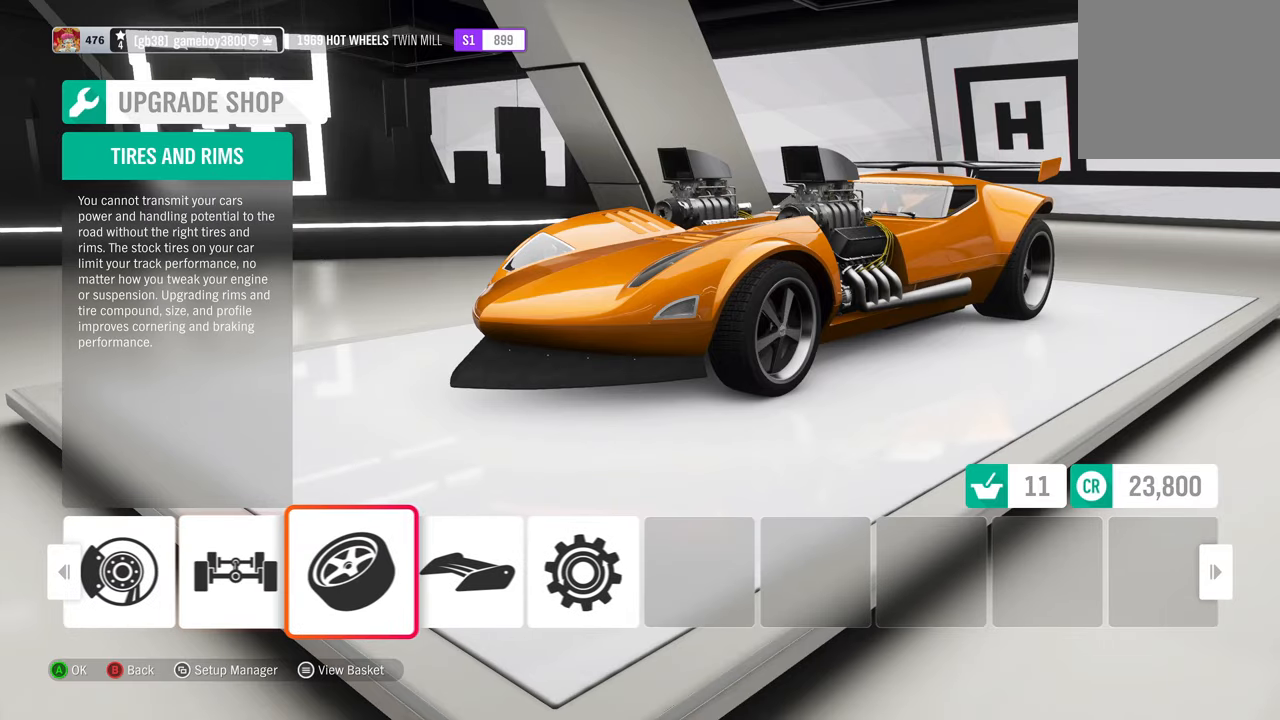
{"buttons": ["DPAD_RIGHT"], "left_stick": "center", "right_stick": "center", "events": [[500, "DPAD_RIGHT", "down"]]}
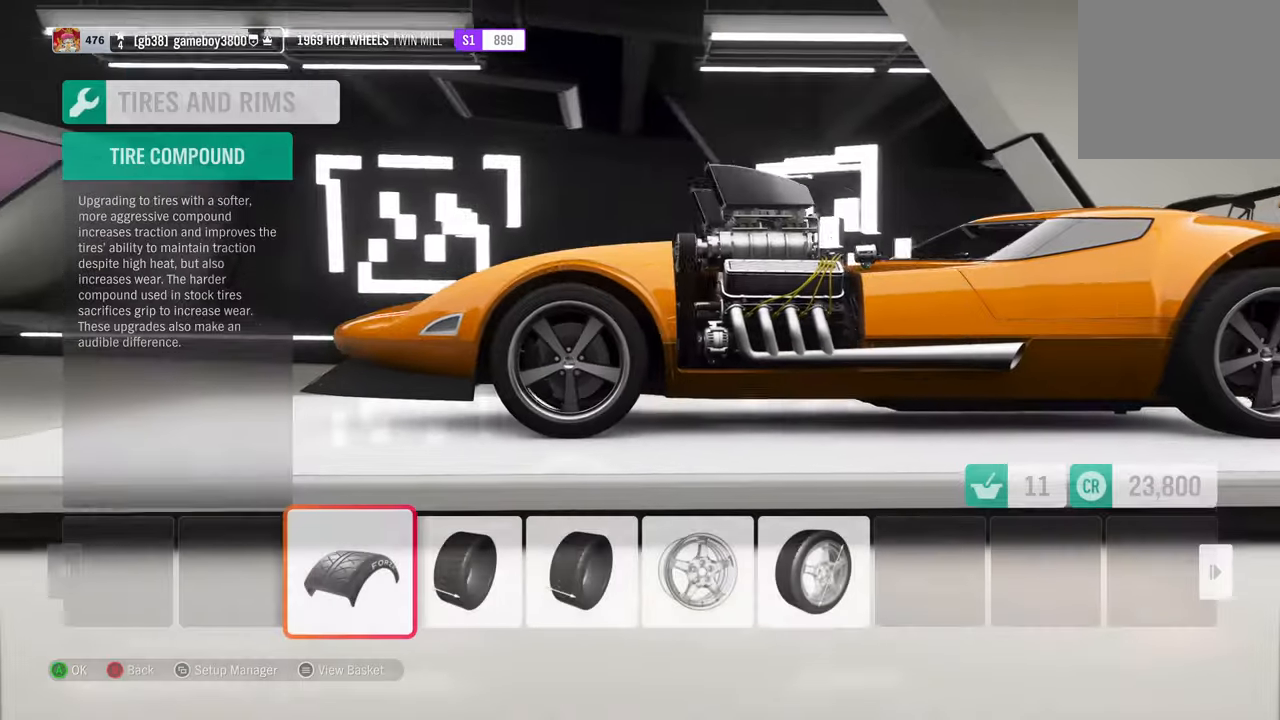
{"buttons": [], "left_stick": "center", "right_stick": "center", "events": [[100, "DPAD_RIGHT", "up"], [166, "DPAD_RIGHT", "down"], [266, "DPAD_RIGHT", "up"], [366, "DPAD_RIGHT", "down"], [466, "DPAD_RIGHT", "up"]]}
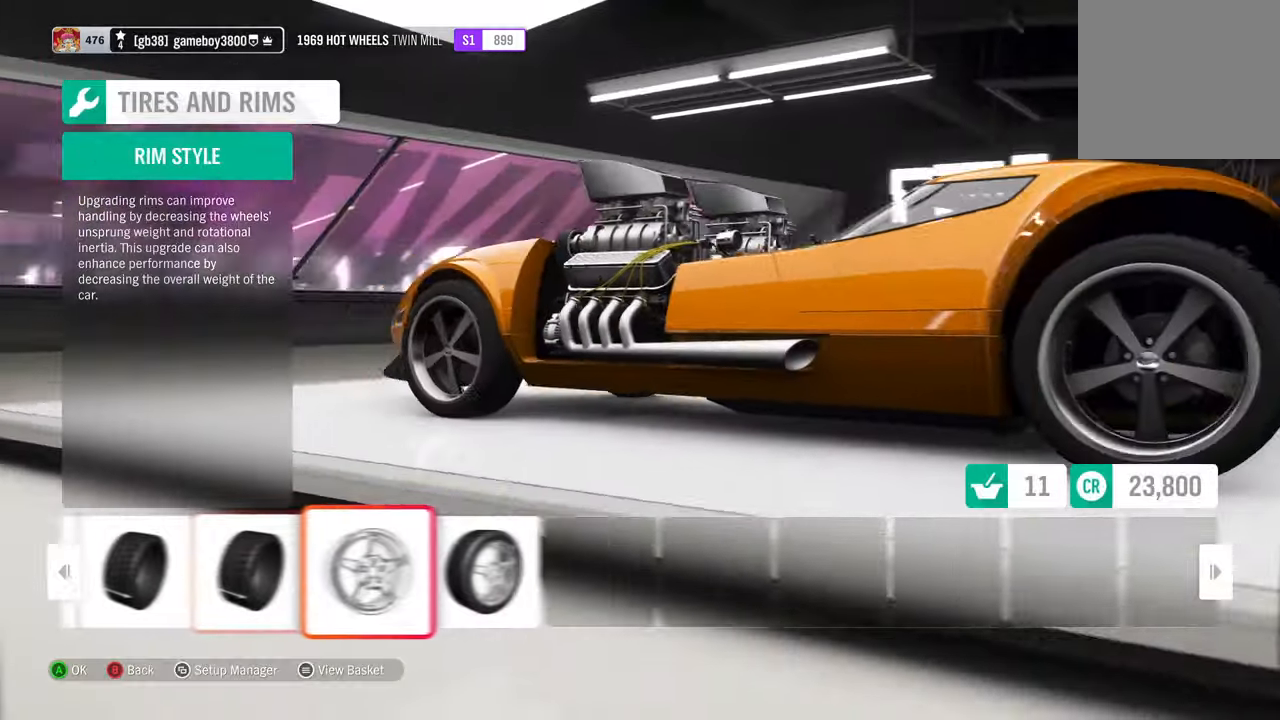
{"buttons": [], "left_stick": "center", "right_stick": "center", "events": [[400, "A", "down"], [483, "A", "up"]]}
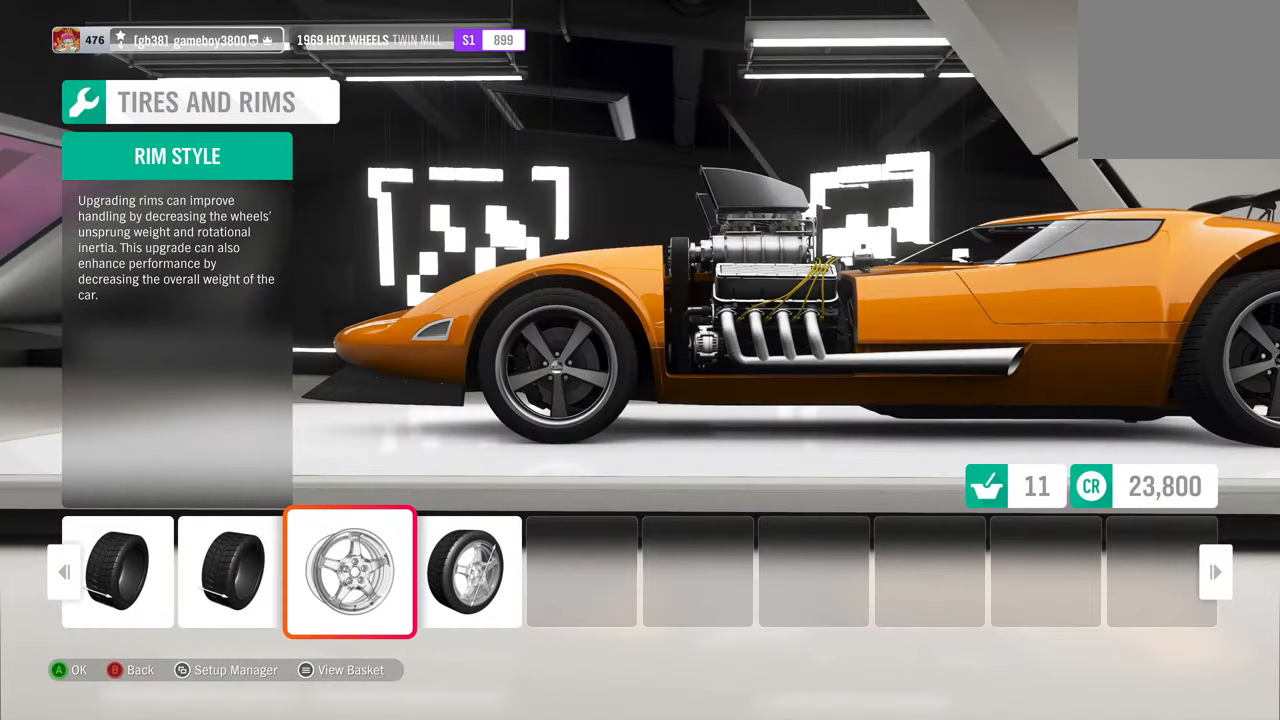
{"buttons": ["DPAD_RIGHT"], "left_stick": "center", "right_stick": "center", "events": [[483, "DPAD_RIGHT", "down"]]}
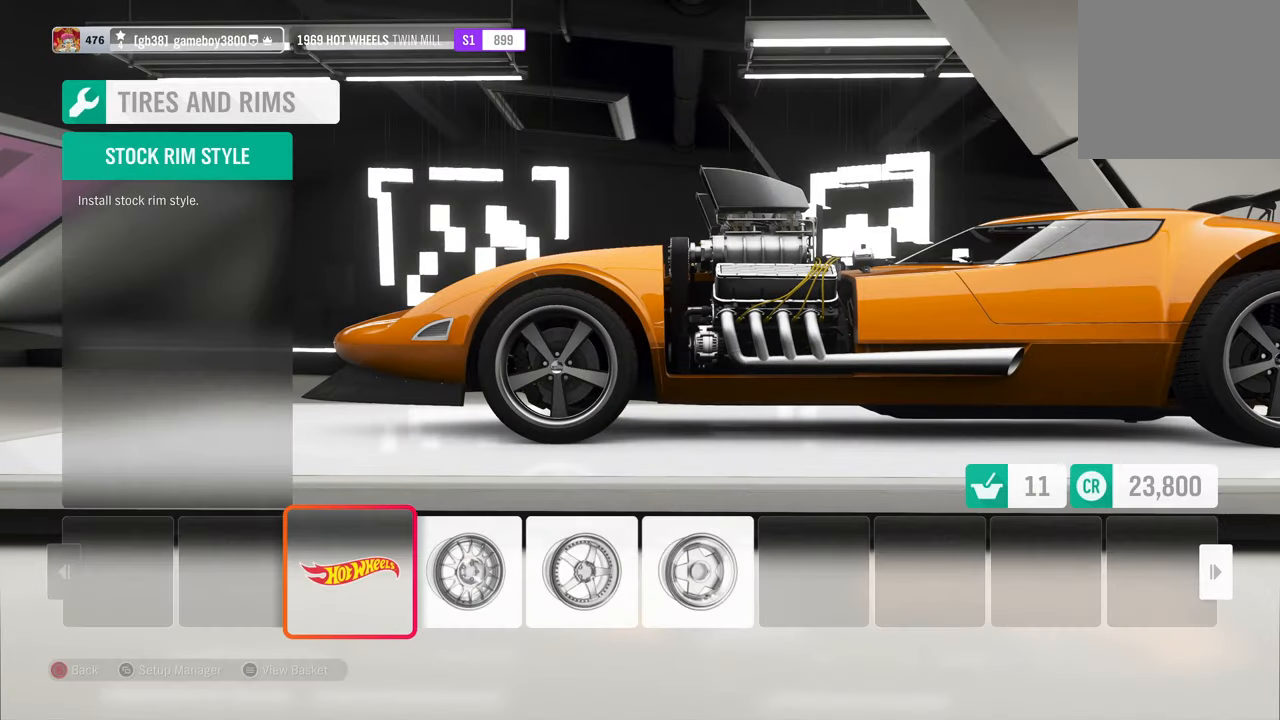
{"buttons": [], "left_stick": "center", "right_stick": "center", "events": [[100, "DPAD_RIGHT", "up"], [150, "A", "down"], [233, "A", "up"]]}
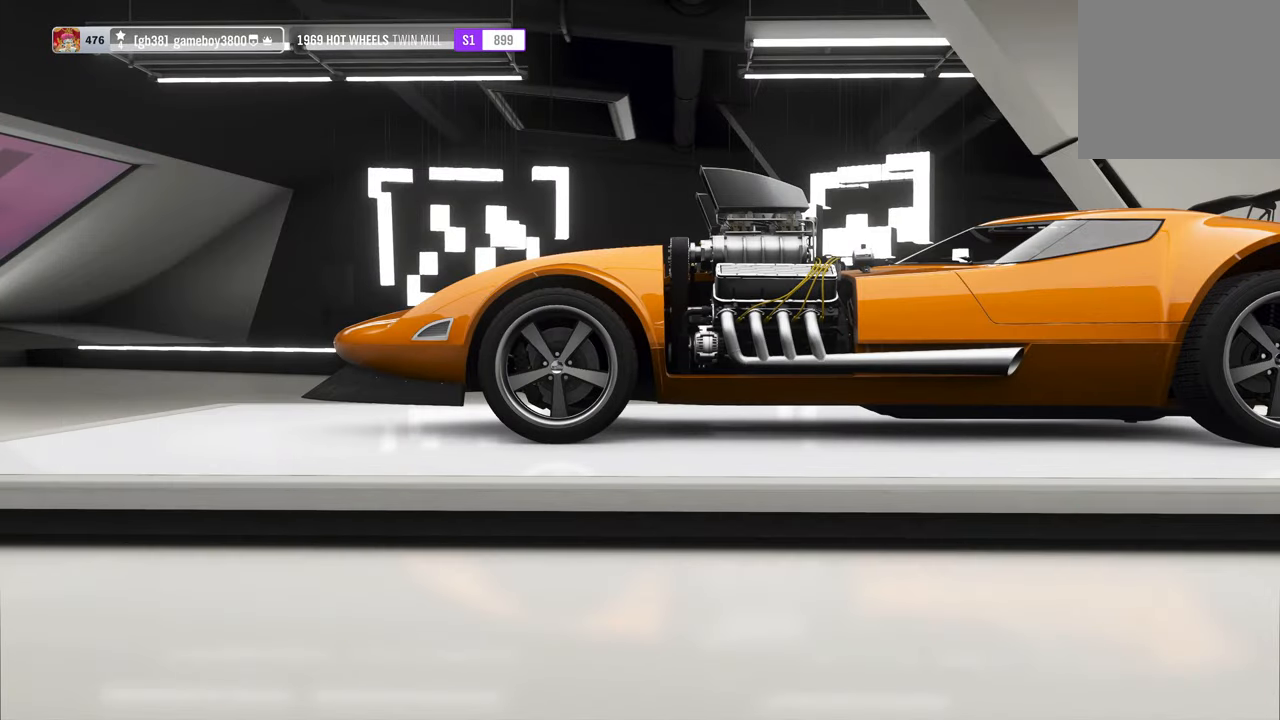
{"buttons": [], "left_stick": "center", "right_stick": "center", "events": []}
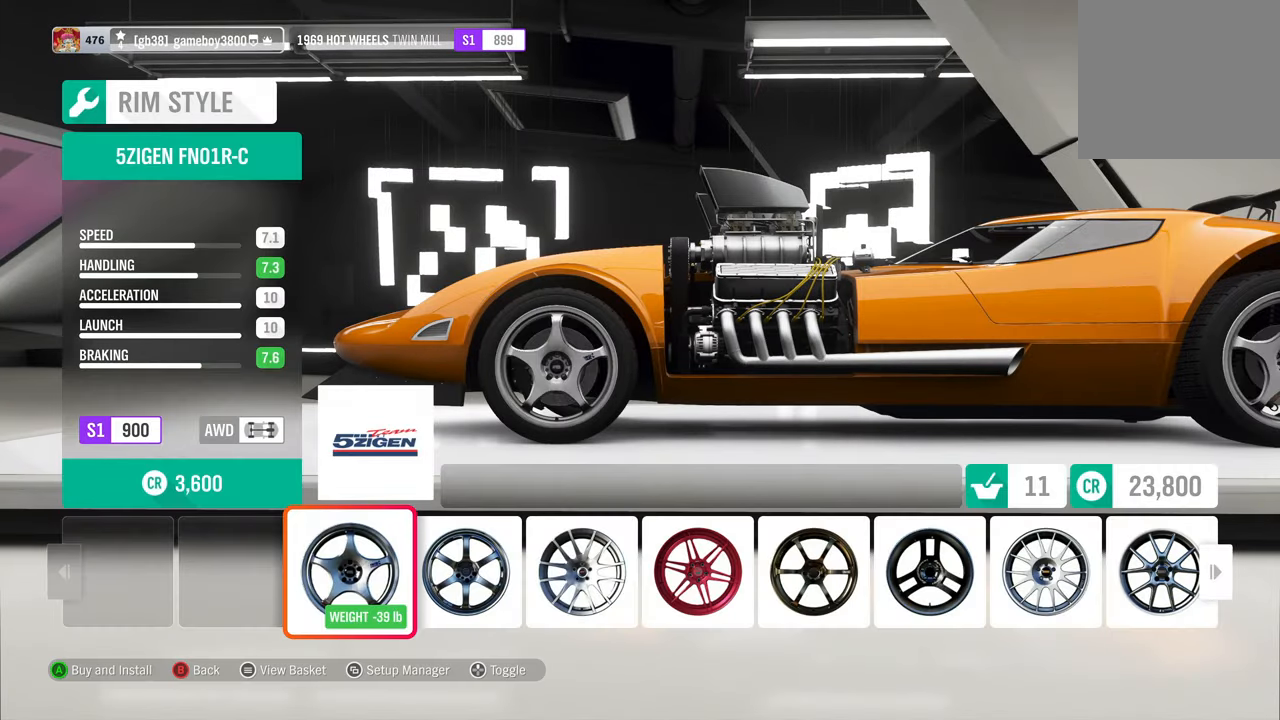
{"buttons": ["DPAD_LEFT"], "left_stick": "center", "right_stick": "center", "events": [[183, "DPAD_LEFT", "down"], [300, "DPAD_LEFT", "up"], [483, "DPAD_LEFT", "down"]]}
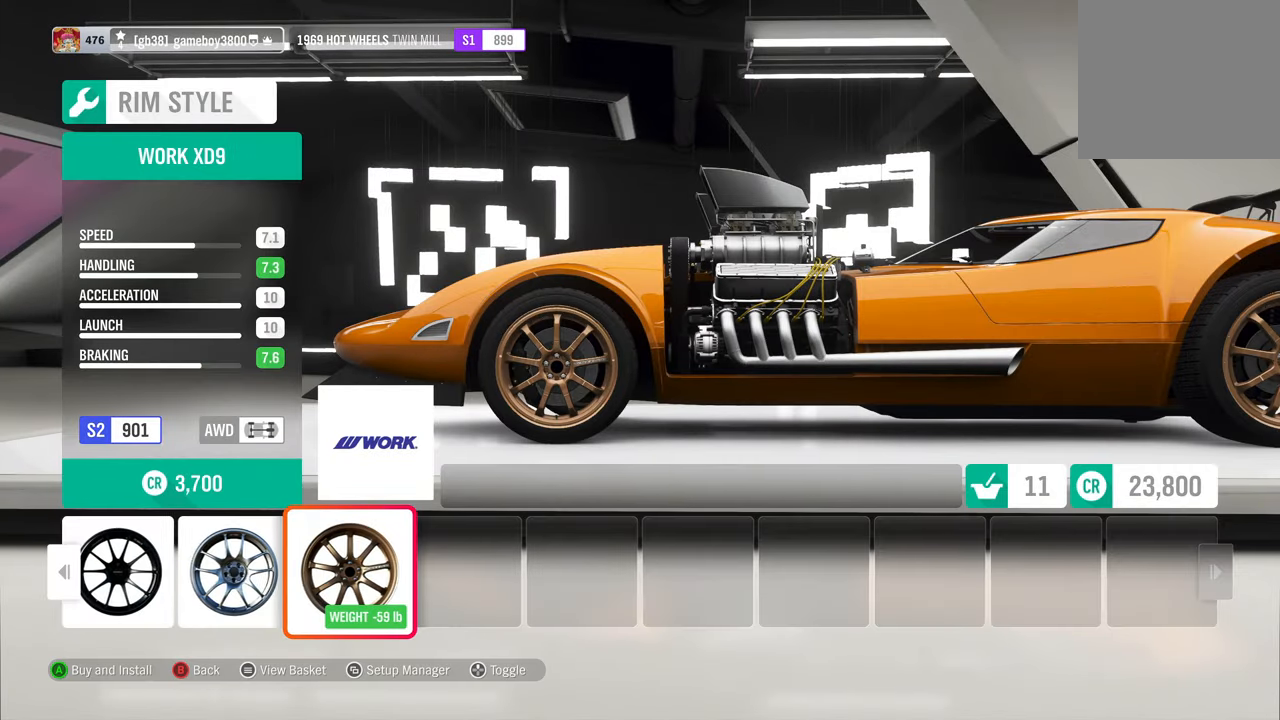
{"buttons": [], "left_stick": "center", "right_stick": "center", "events": [[83, "DPAD_LEFT", "up"], [183, "DPAD_LEFT", "down"], [300, "DPAD_LEFT", "up"]]}
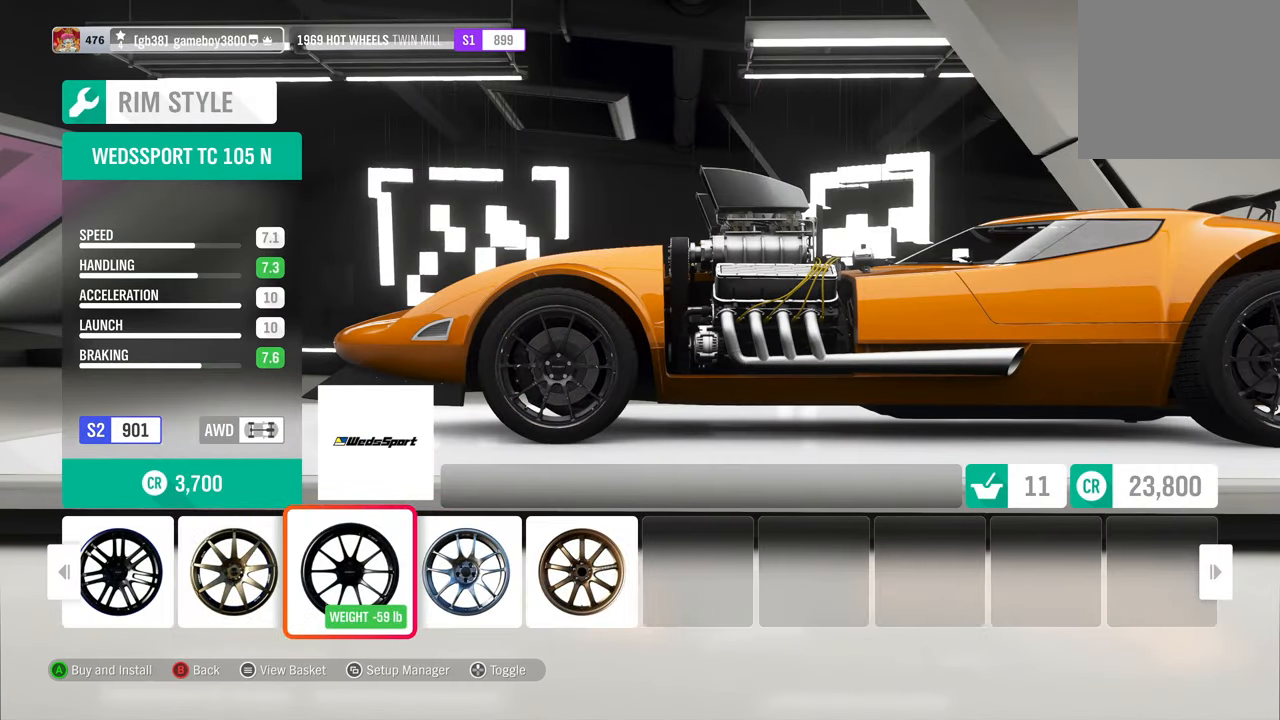
{"buttons": [], "left_stick": "center", "right_stick": "center", "events": []}
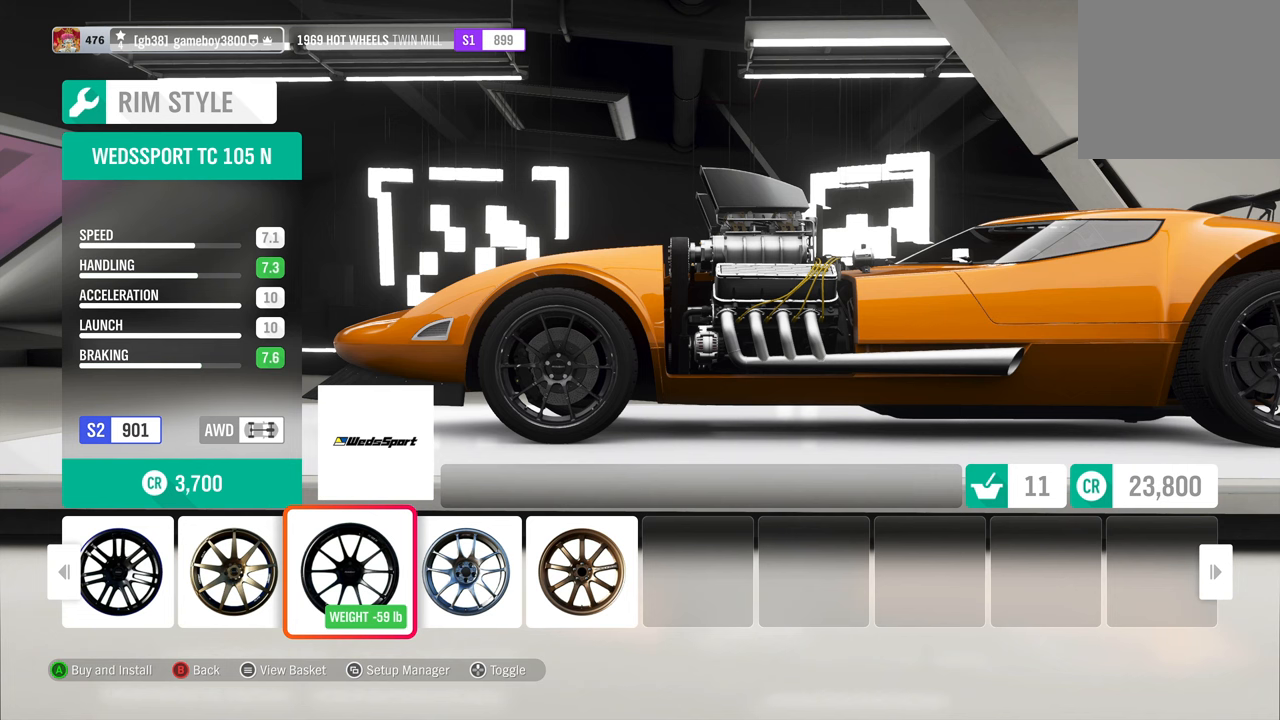
{"buttons": [], "left_stick": "center", "right_stick": "center", "events": []}
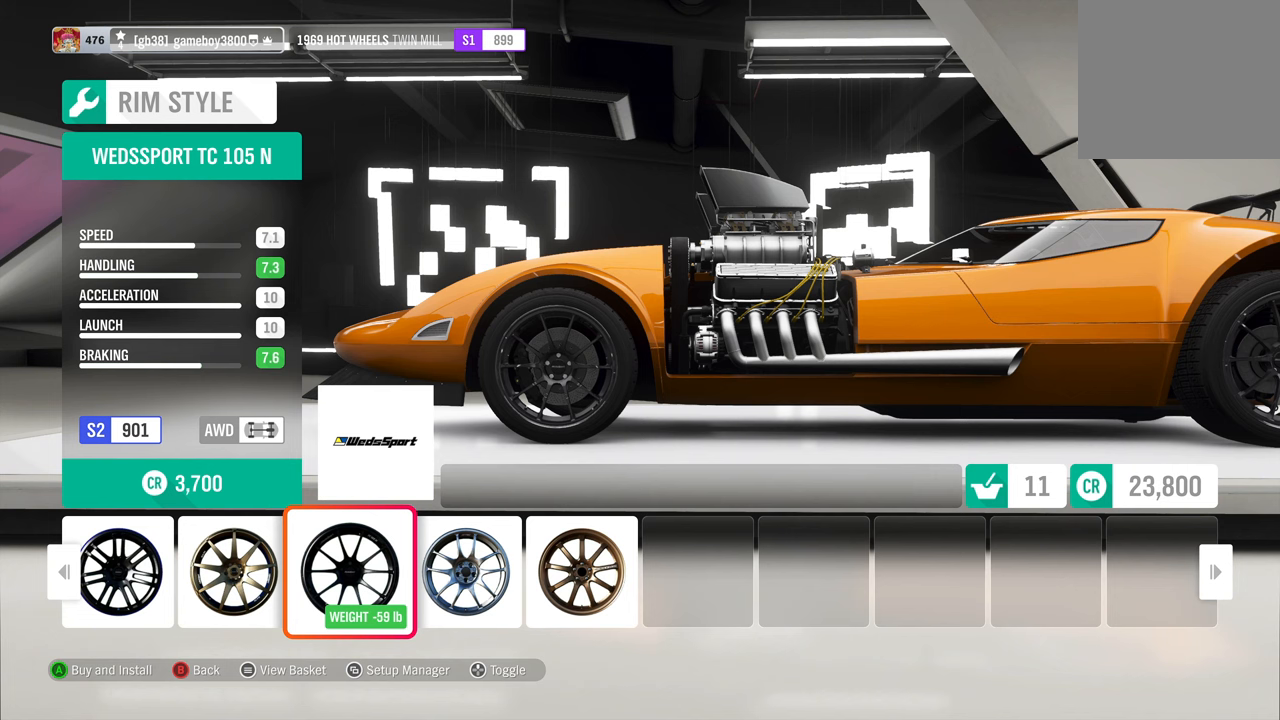
{"buttons": [], "left_stick": "center", "right_stick": "center", "events": [[117, "DPAD_RIGHT", "down"], [250, "DPAD_RIGHT", "up"]]}
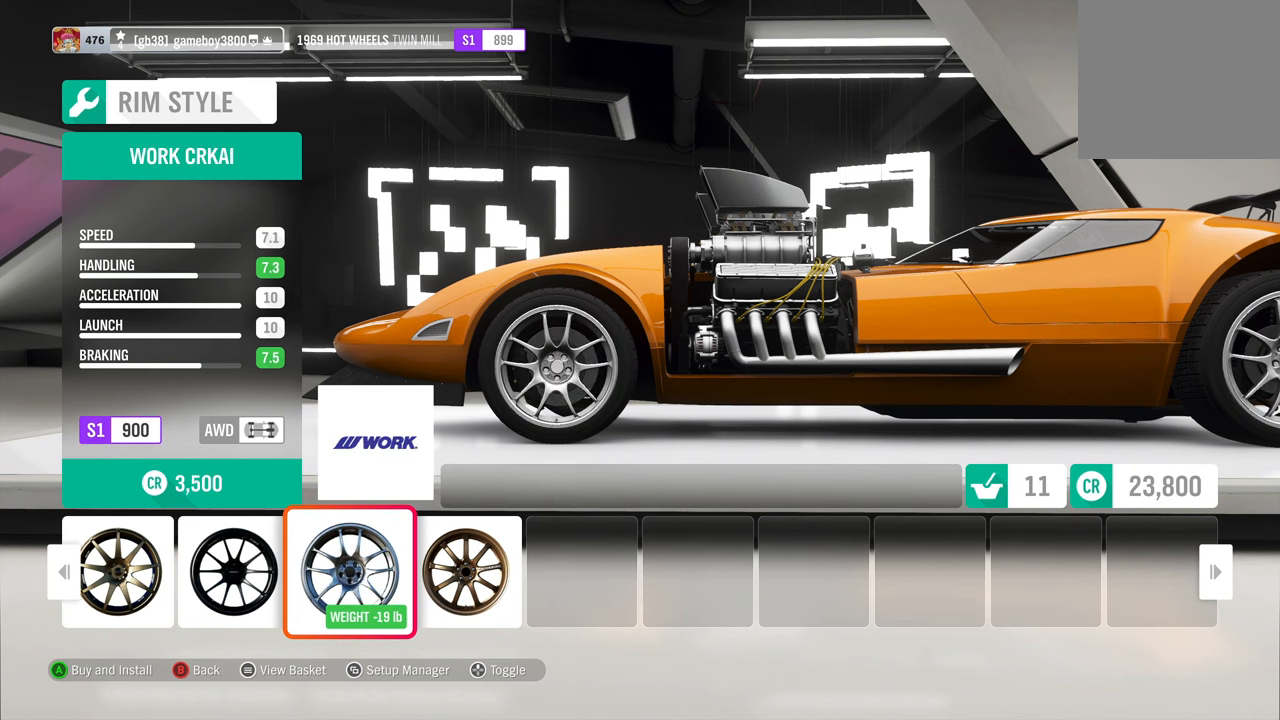
{"buttons": [], "left_stick": "center", "right_stick": "center", "events": []}
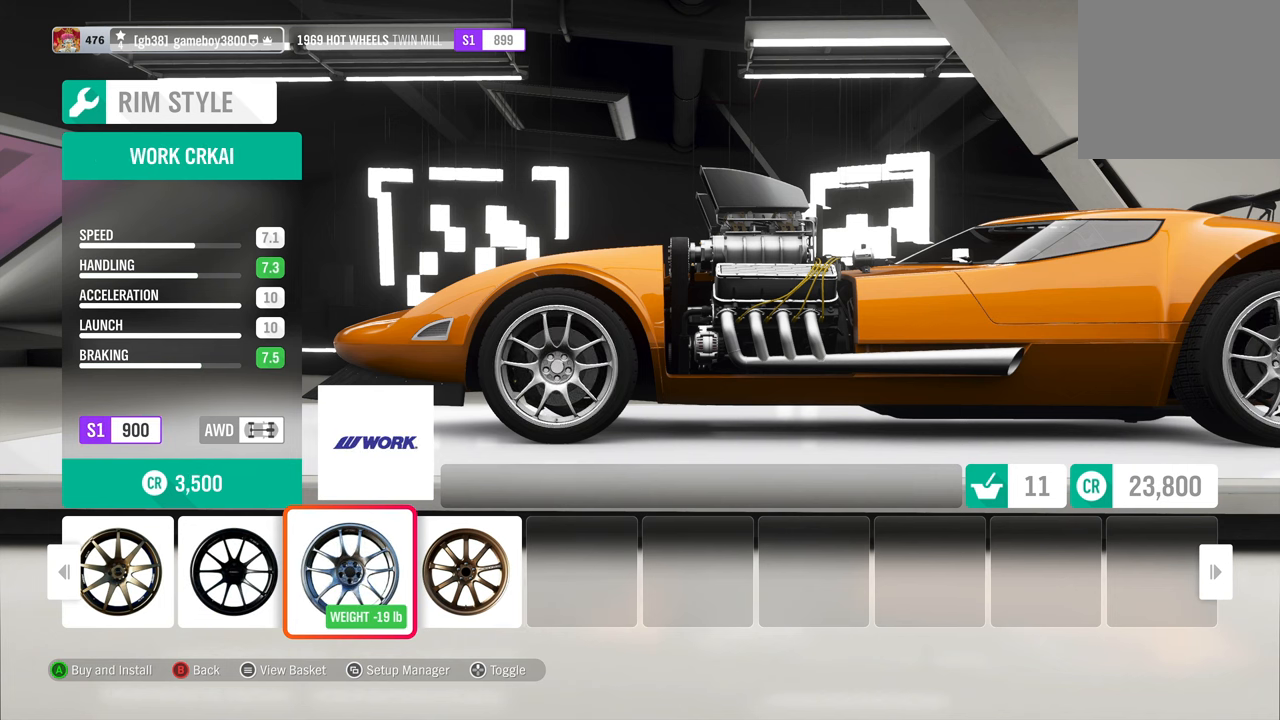
{"buttons": ["DPAD_LEFT"], "left_stick": "center", "right_stick": "center", "events": [[283, "DPAD_LEFT", "down"], [400, "DPAD_LEFT", "up"], [500, "DPAD_LEFT", "down"]]}
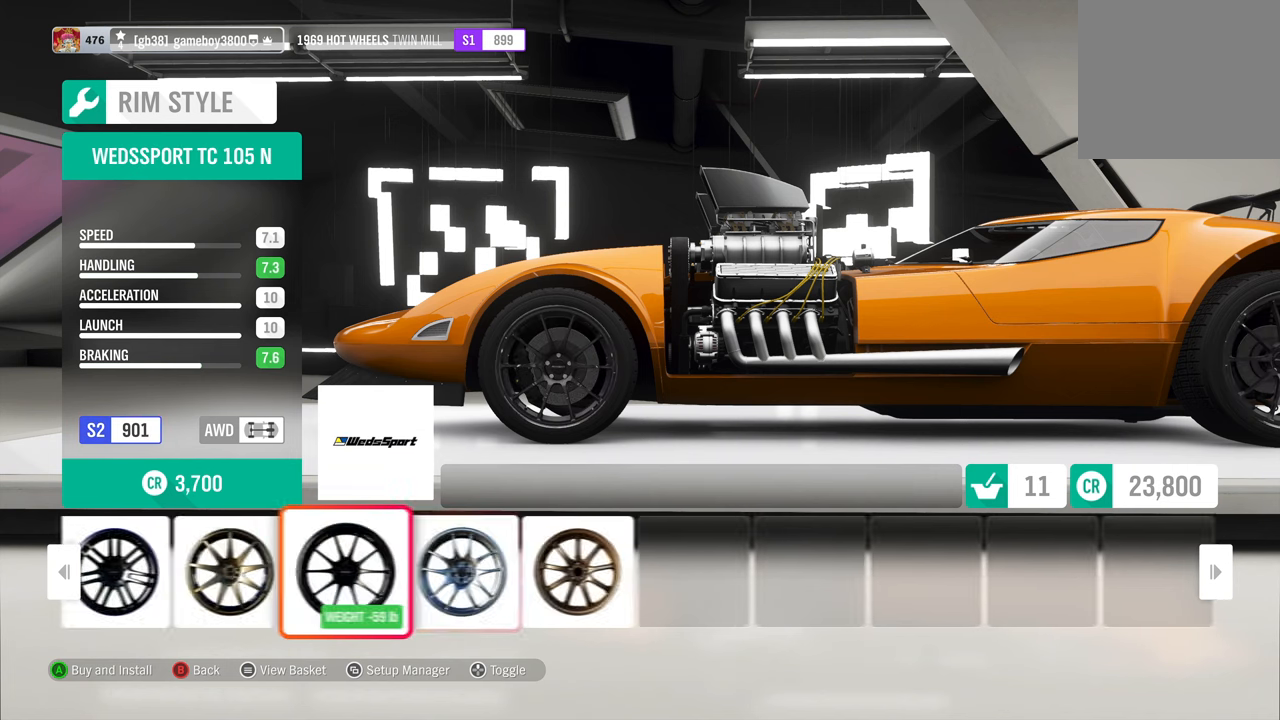
{"buttons": [], "left_stick": "center", "right_stick": "center", "events": [[83, "DPAD_LEFT", "up"], [183, "DPAD_LEFT", "down"], [317, "DPAD_LEFT", "up"]]}
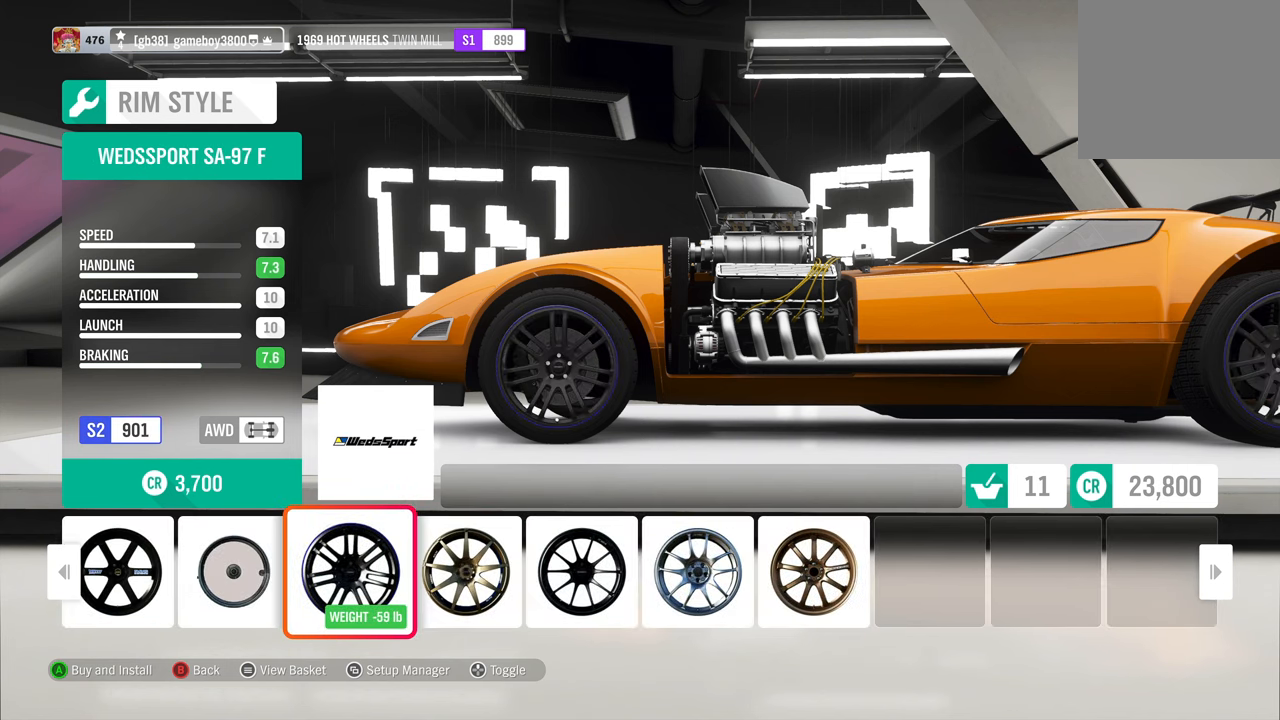
{"buttons": ["DPAD_LEFT"], "left_stick": "center", "right_stick": "center", "events": [[467, "DPAD_LEFT", "down"]]}
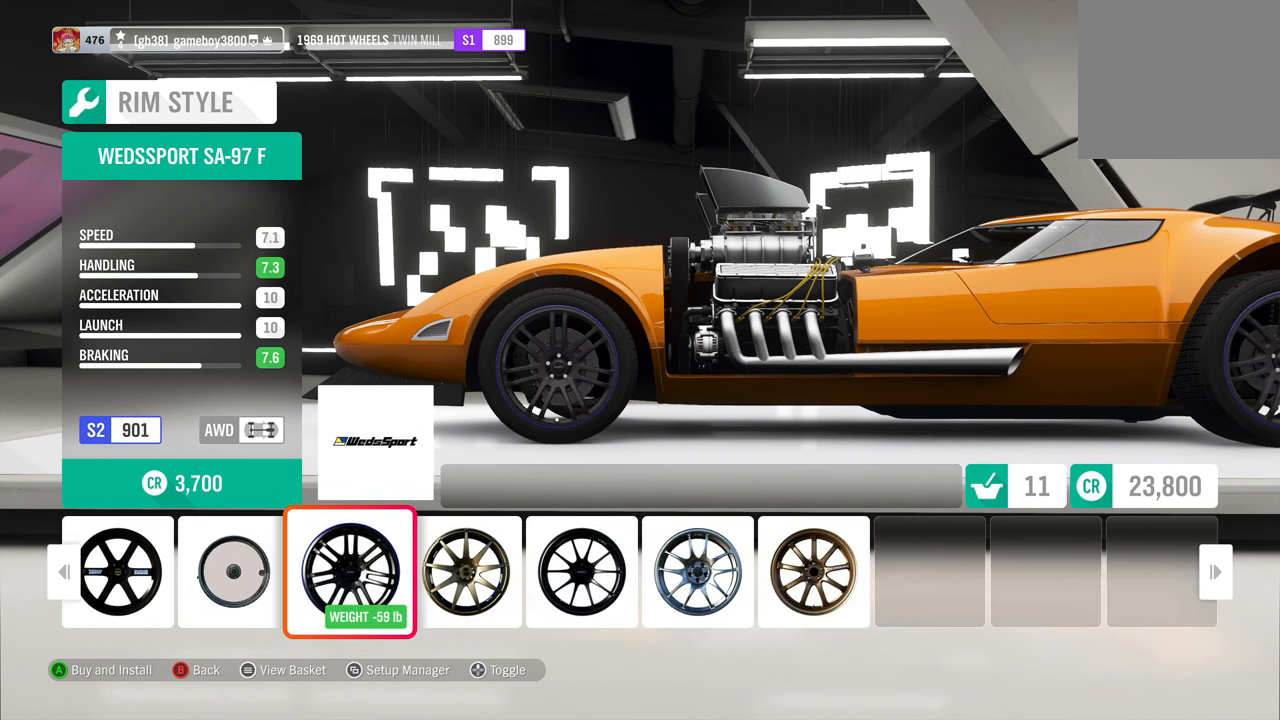
{"buttons": [], "left_stick": "center", "right_stick": "center", "events": [[83, "DPAD_LEFT", "up"], [267, "DPAD_LEFT", "down"], [383, "DPAD_LEFT", "up"]]}
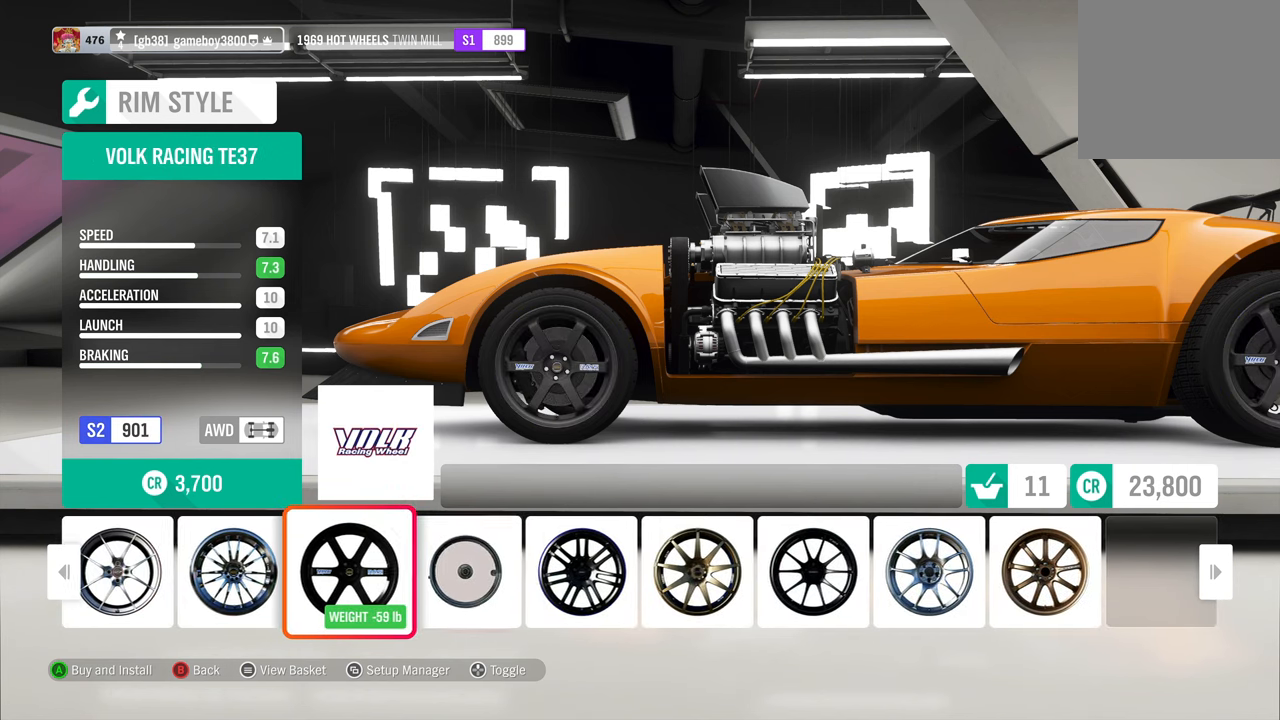
{"buttons": [], "left_stick": "center", "right_stick": "center", "events": [[350, "DPAD_LEFT", "down"], [500, "DPAD_LEFT", "up"]]}